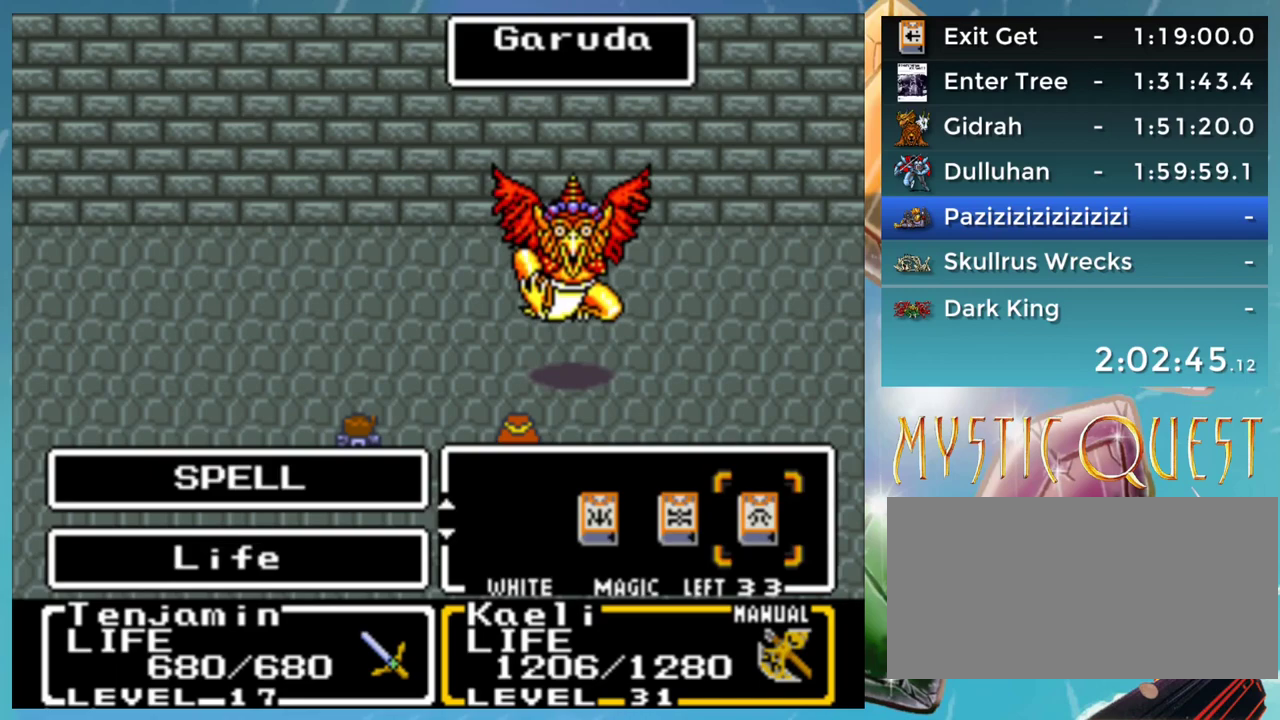
Gameplay with a controller (Nintendo layout); each line is a JSON object with the inputs held at the frame after it. "events" lists button and stick changes between this image and that frame as [ms after this image, input, new state], when the widget could be followed in between. Not read: DPAD_DOWN DPAD_UP L1 L3 R3.
{"buttons": ["A"], "events": [[417, "A", "down"]]}
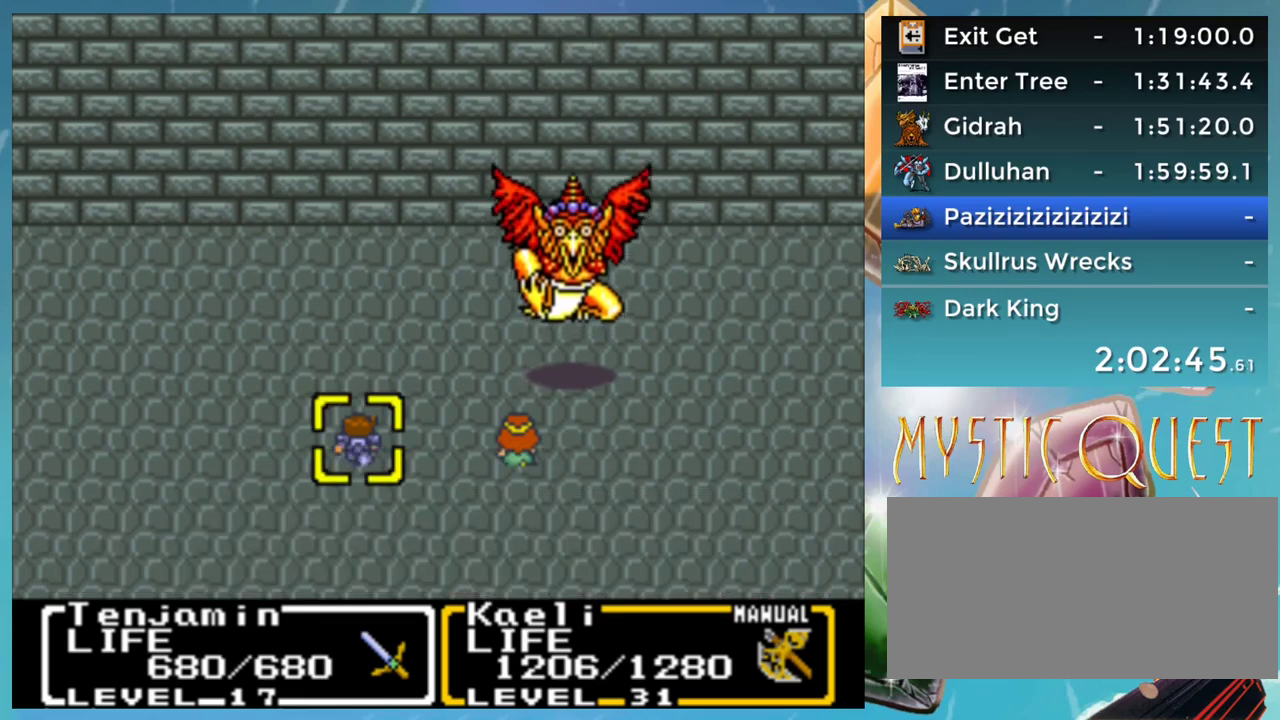
{"buttons": [], "events": [[17, "A", "up"]]}
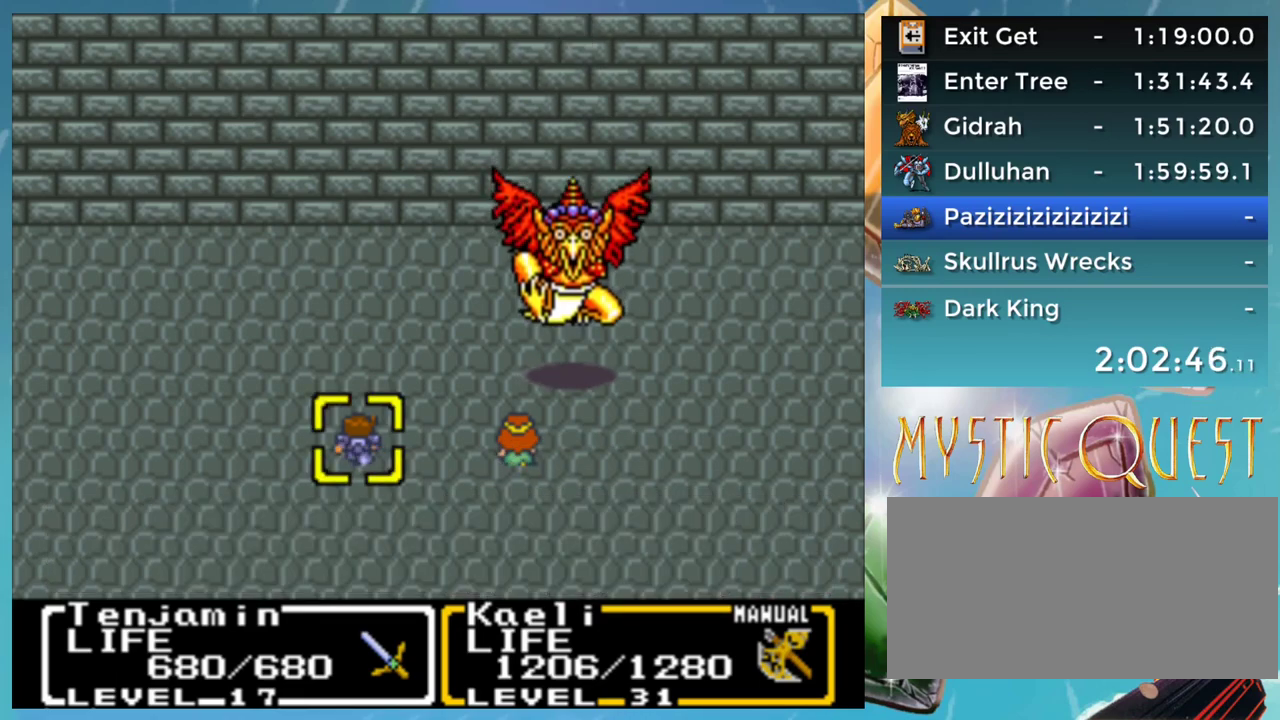
{"buttons": [], "events": []}
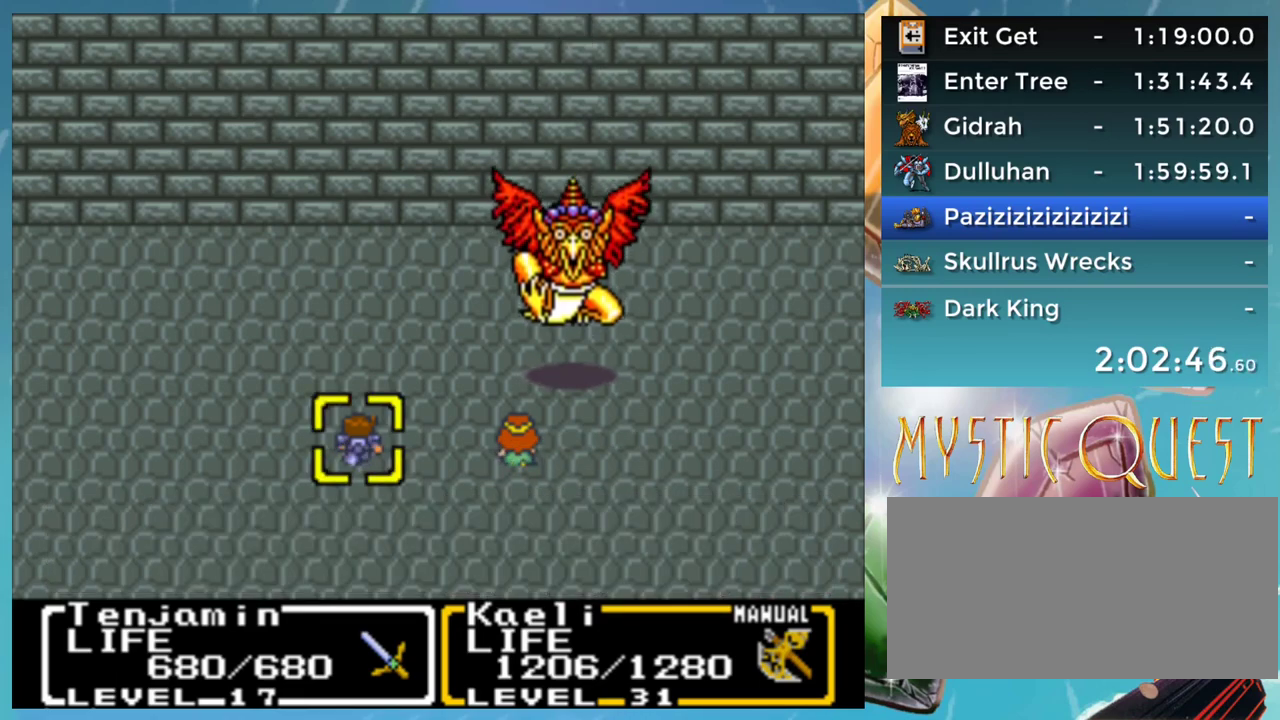
{"buttons": [], "events": []}
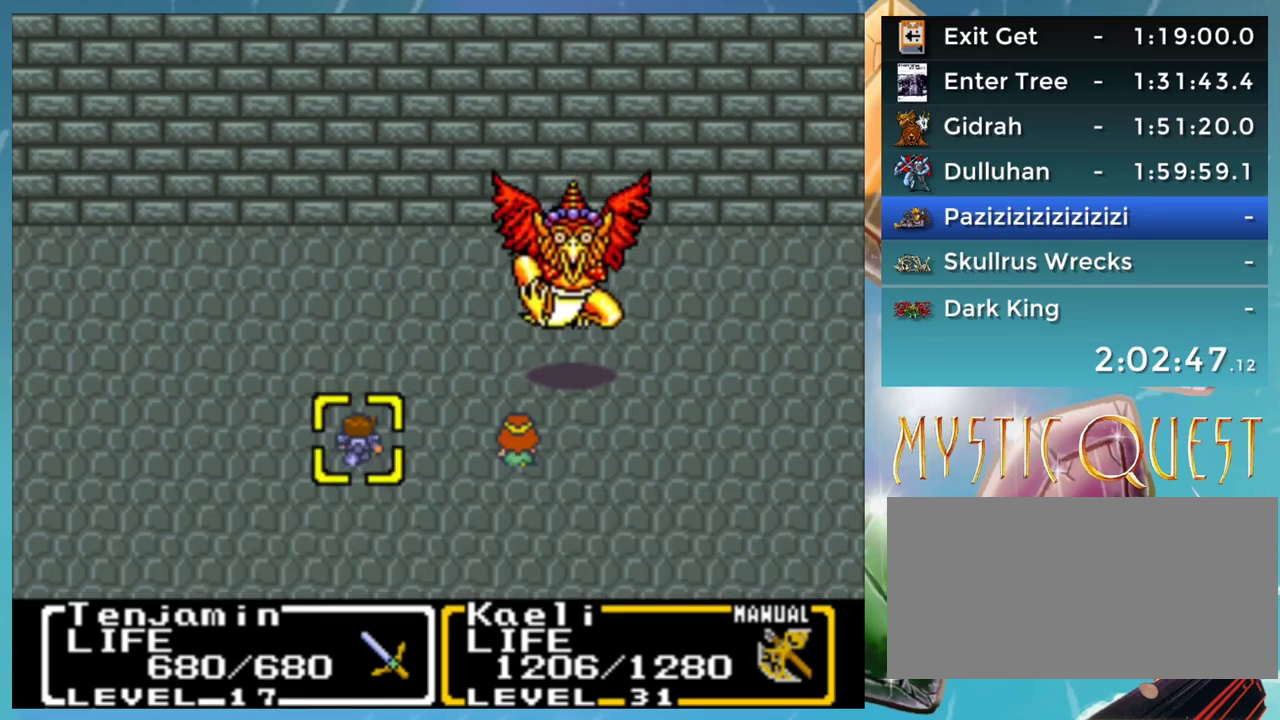
{"buttons": [], "events": []}
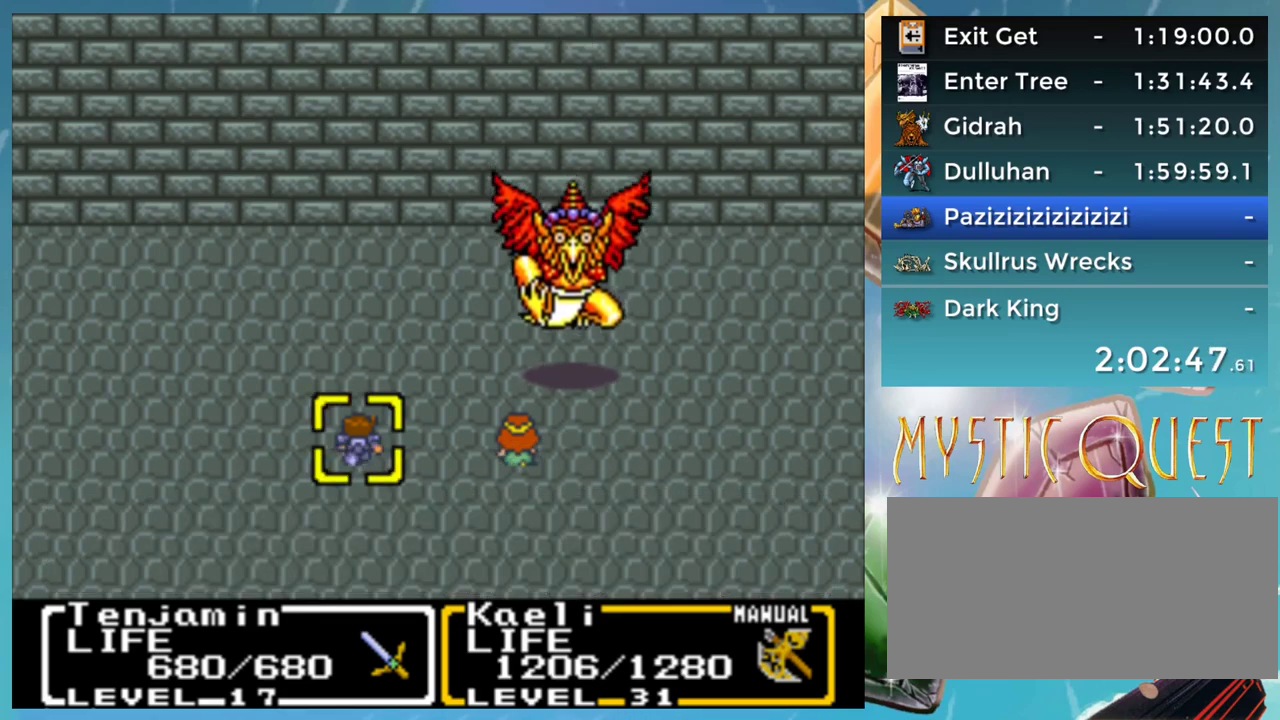
{"buttons": [], "events": []}
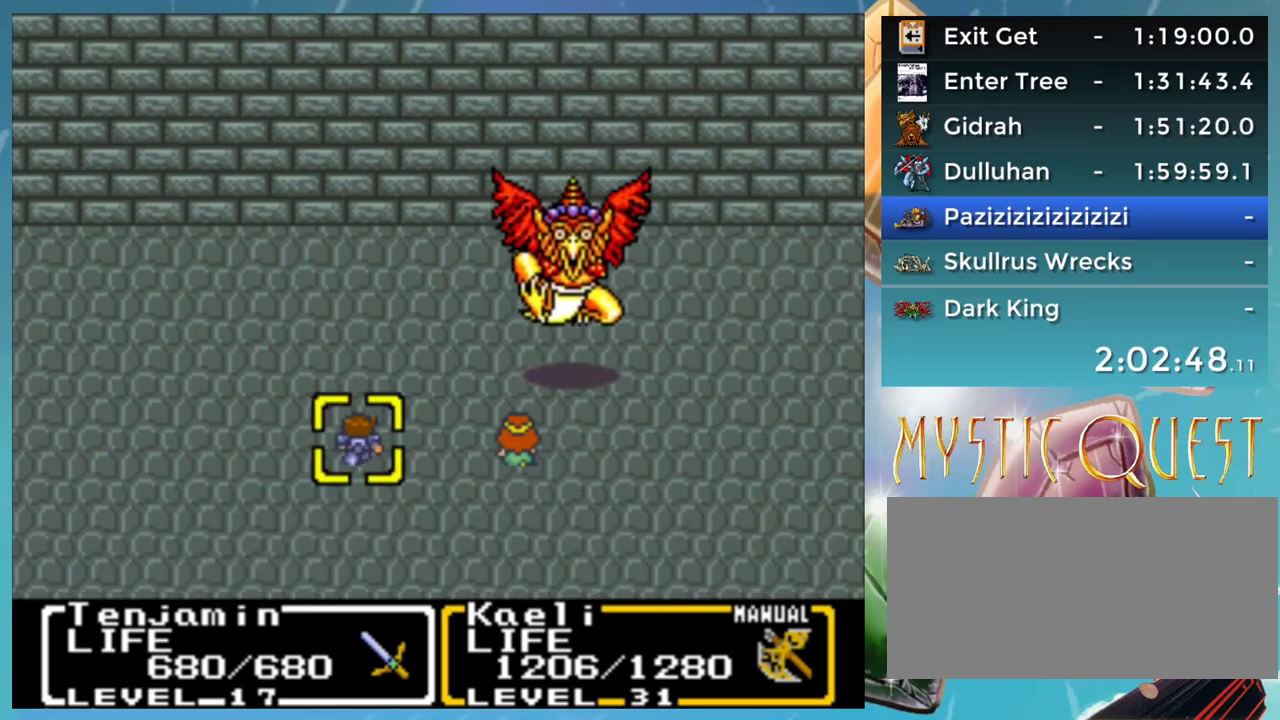
{"buttons": [], "events": []}
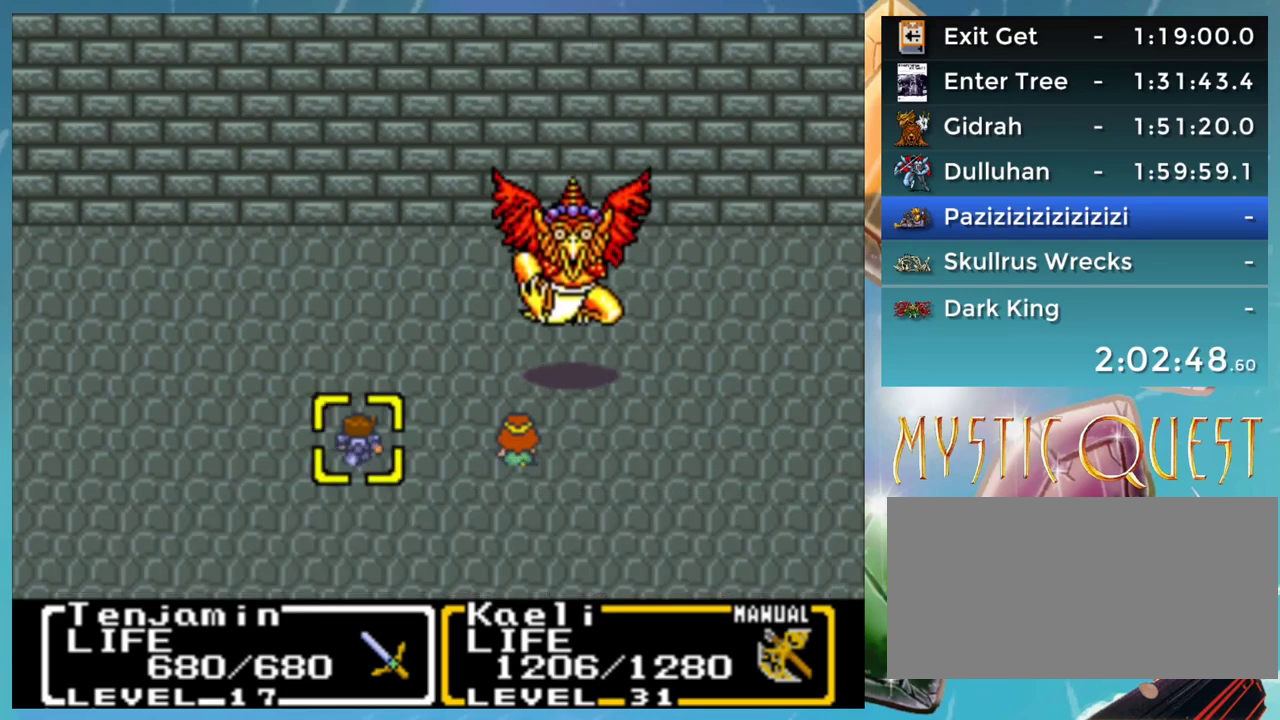
{"buttons": [], "events": []}
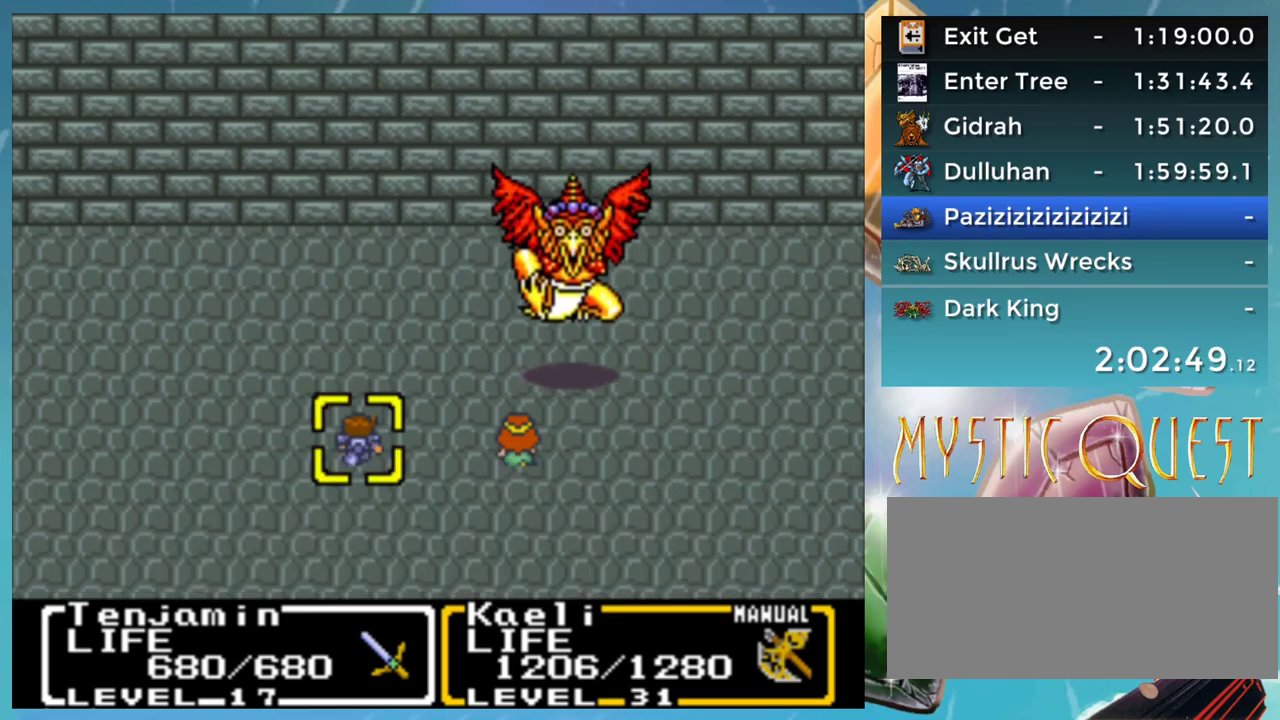
{"buttons": [], "events": []}
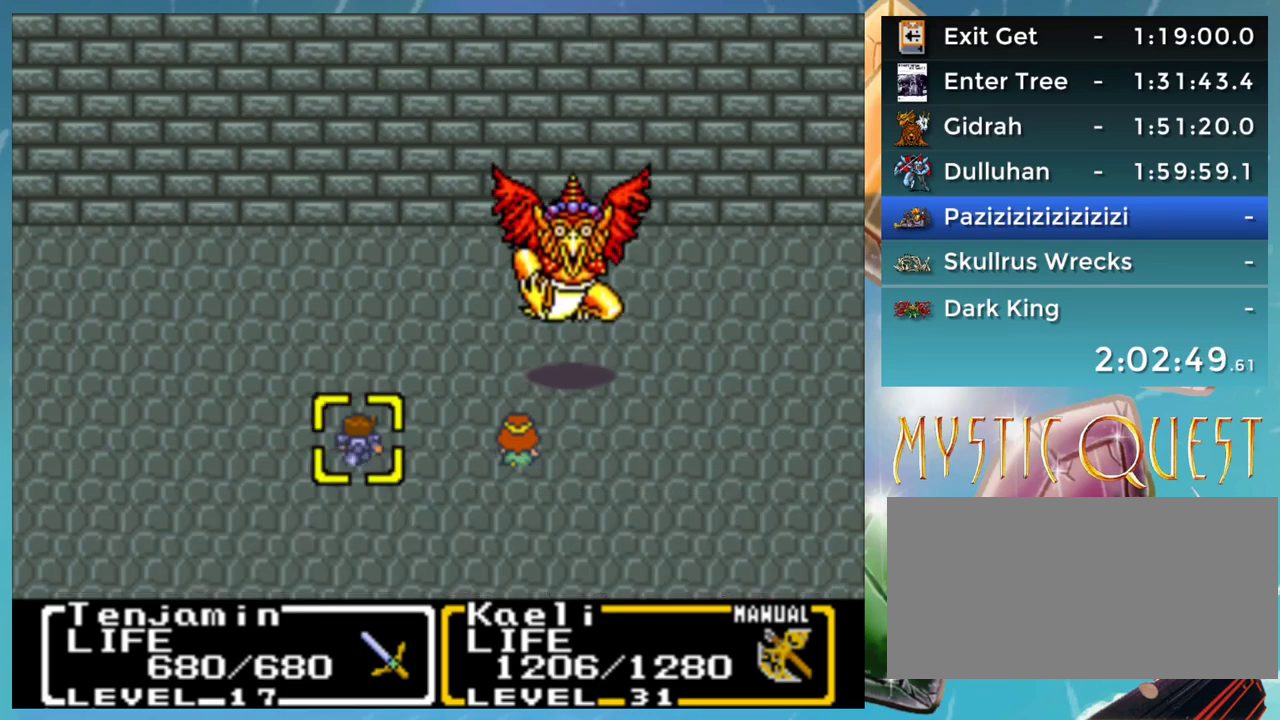
{"buttons": [], "events": []}
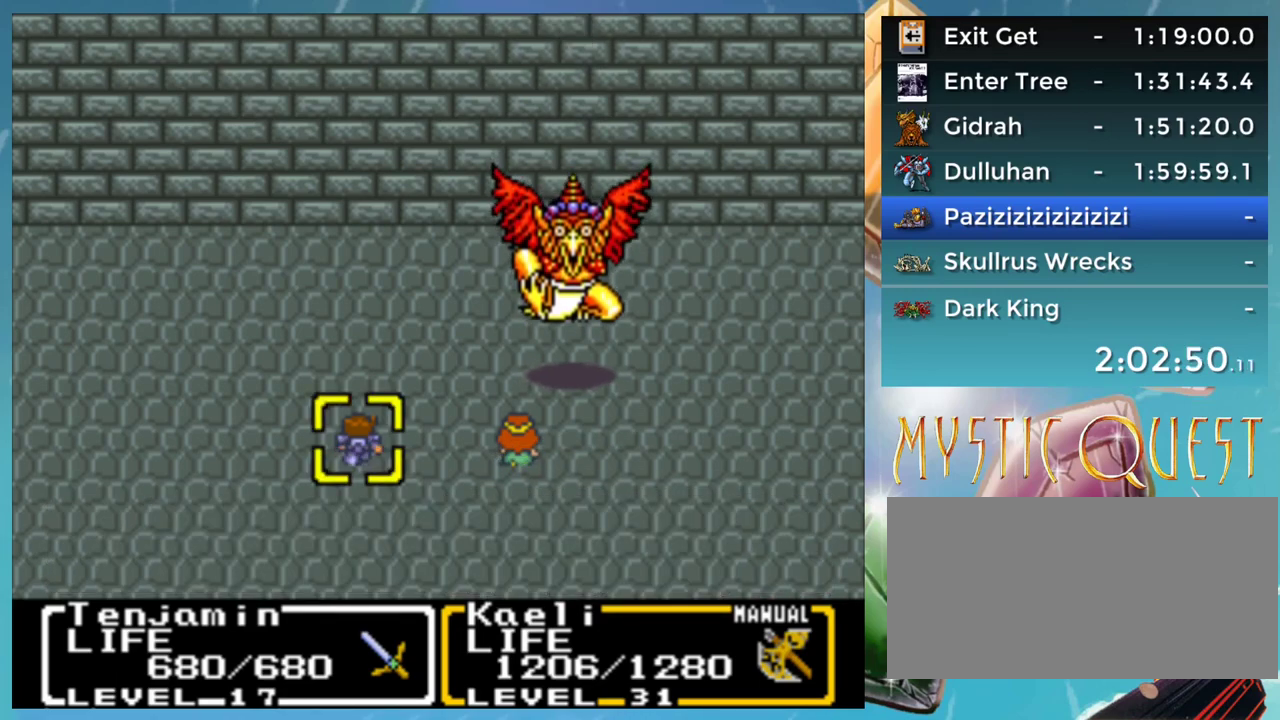
{"buttons": [], "events": []}
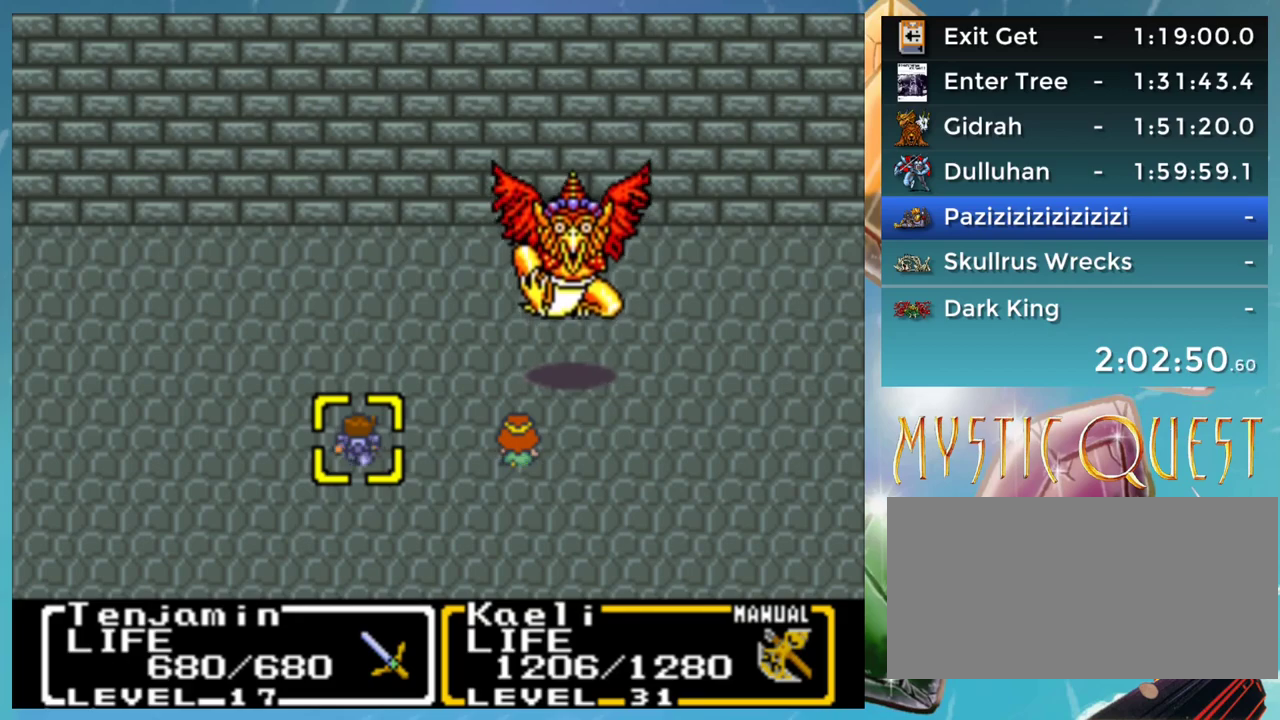
{"buttons": [], "events": []}
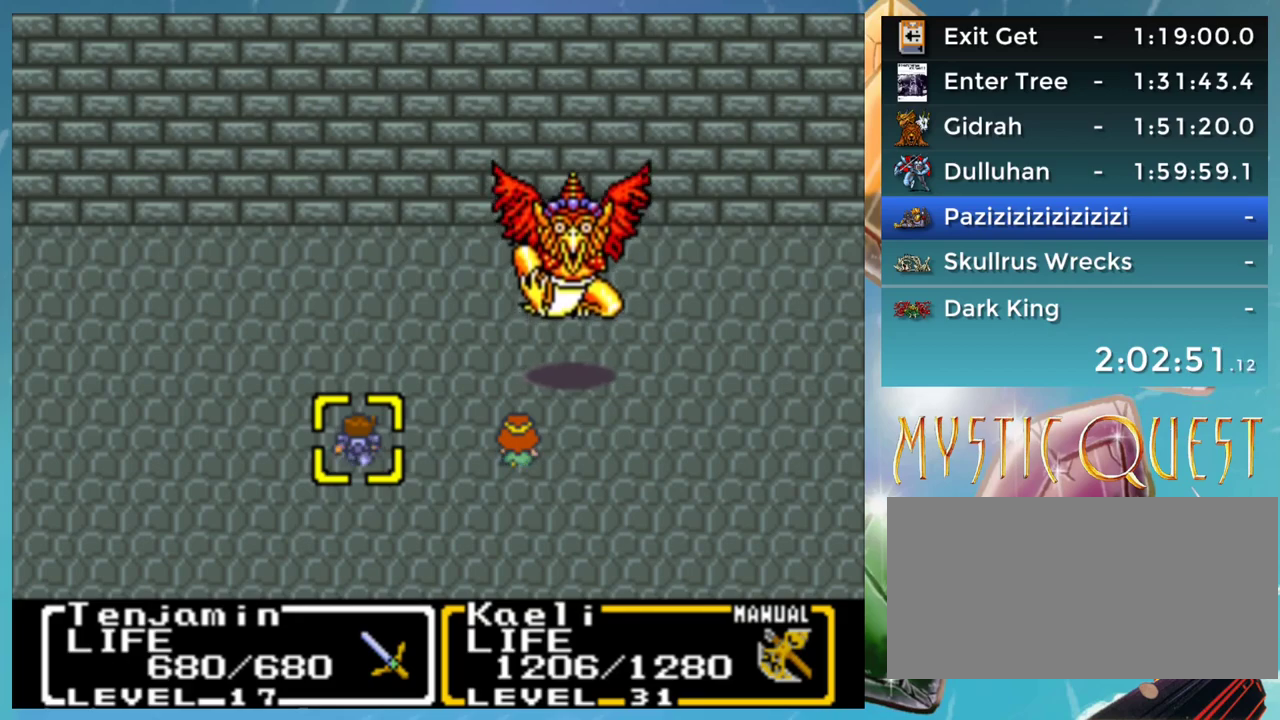
{"buttons": ["B"], "events": [[167, "B", "down"], [217, "B", "up"], [317, "B", "down"], [367, "B", "up"], [450, "B", "down"]]}
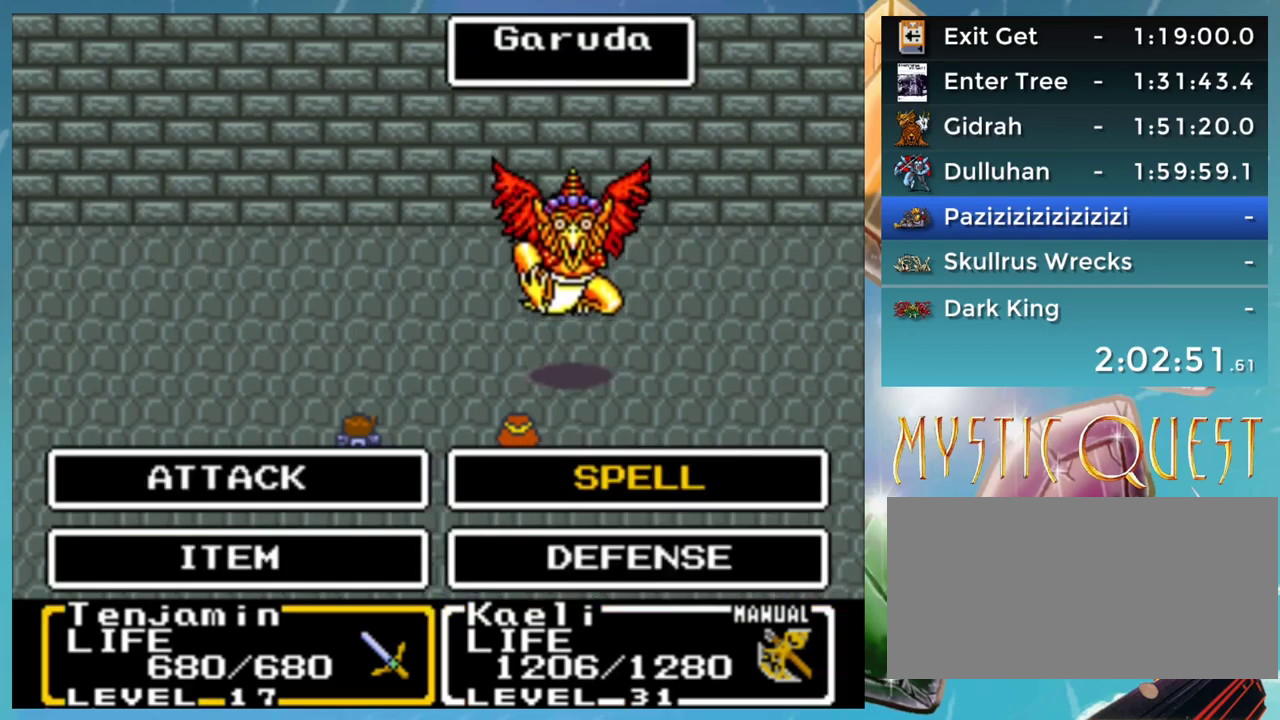
{"buttons": [], "events": [[17, "B", "up"], [117, "B", "down"], [167, "B", "up"], [267, "B", "down"], [317, "B", "up"], [433, "B", "down"], [483, "B", "up"]]}
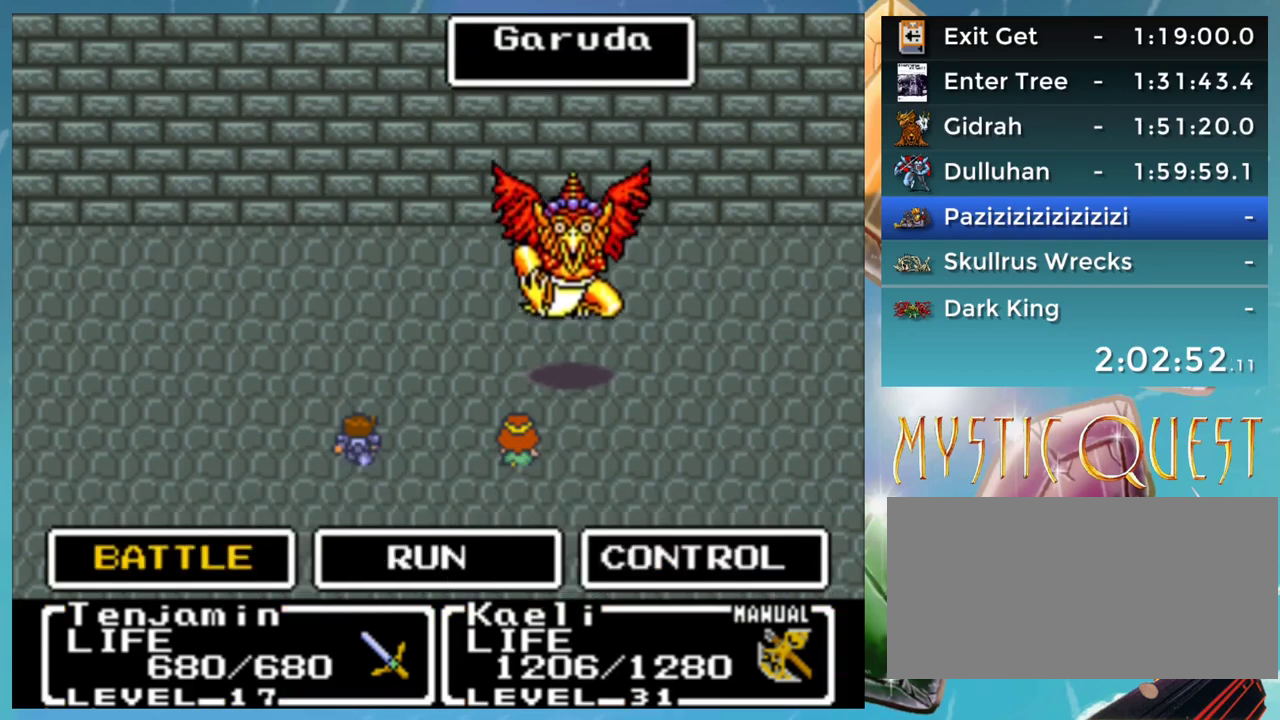
{"buttons": [], "events": []}
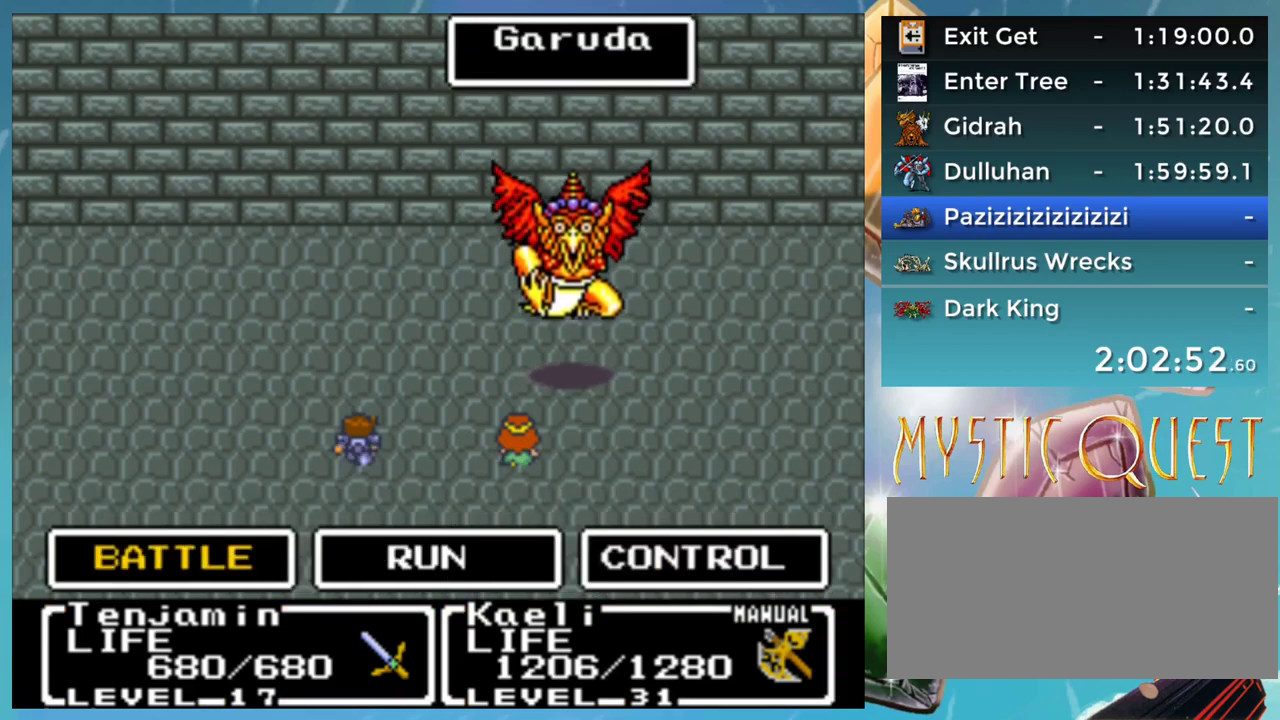
{"buttons": [], "events": []}
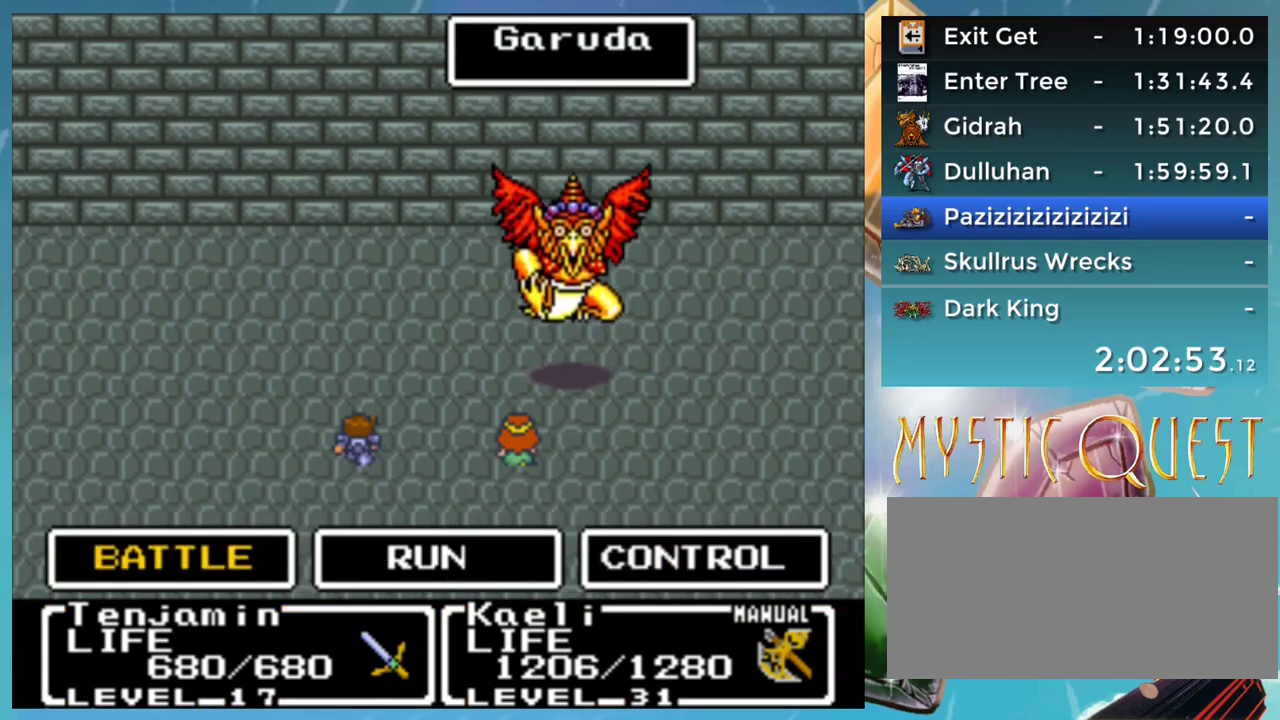
{"buttons": [], "events": []}
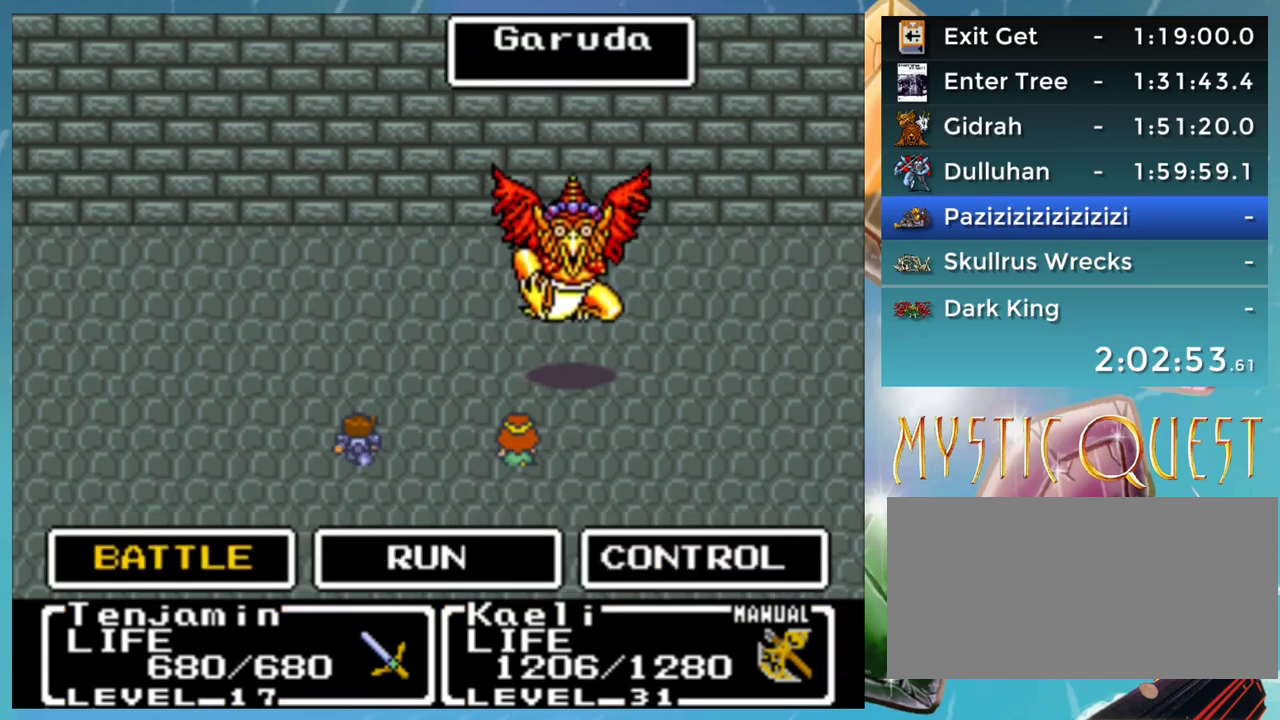
{"buttons": [], "events": []}
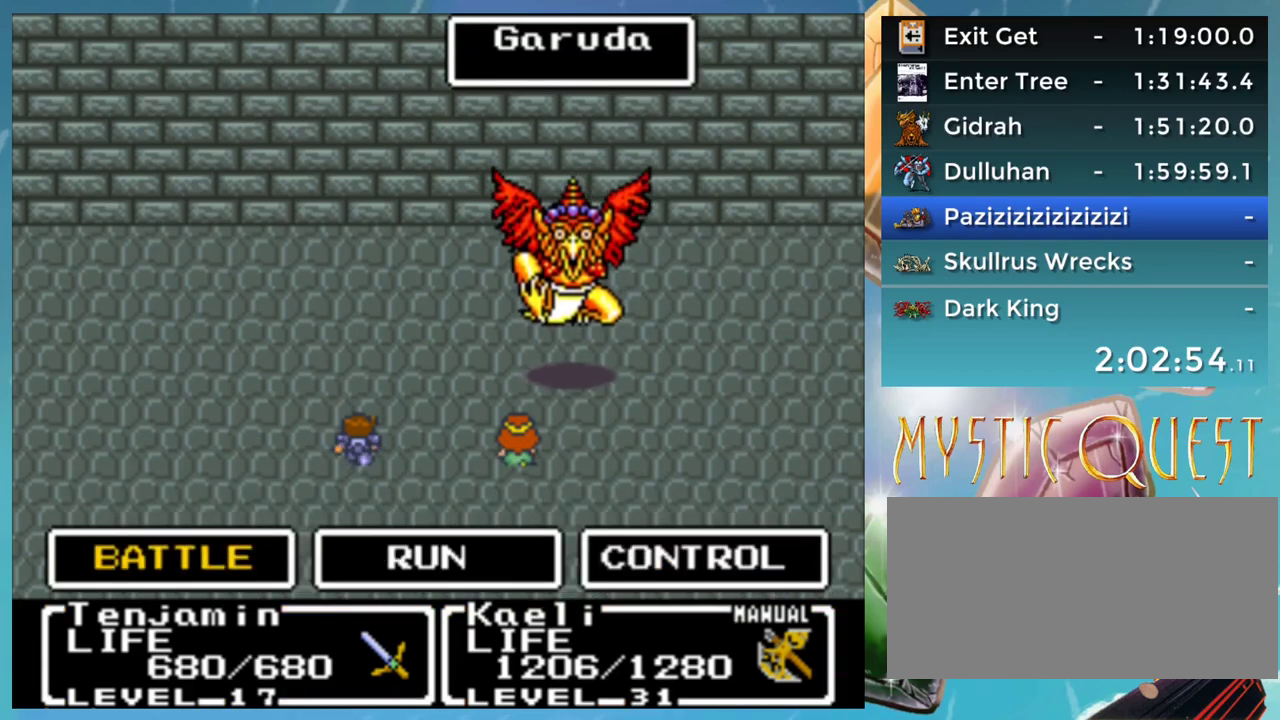
{"buttons": ["A"], "events": [[133, "A", "down"], [183, "A", "up"], [300, "A", "down"], [350, "A", "up"], [467, "A", "down"]]}
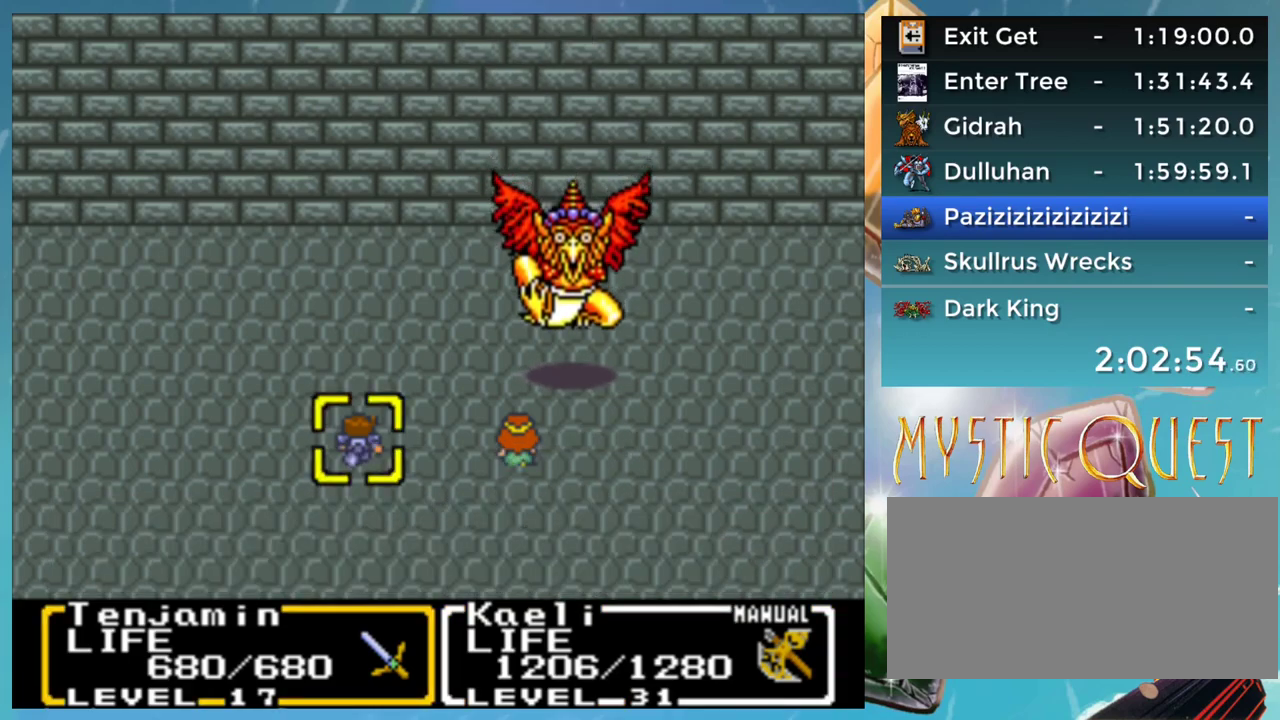
{"buttons": [], "events": [[17, "A", "up"], [167, "A", "down"], [233, "A", "up"]]}